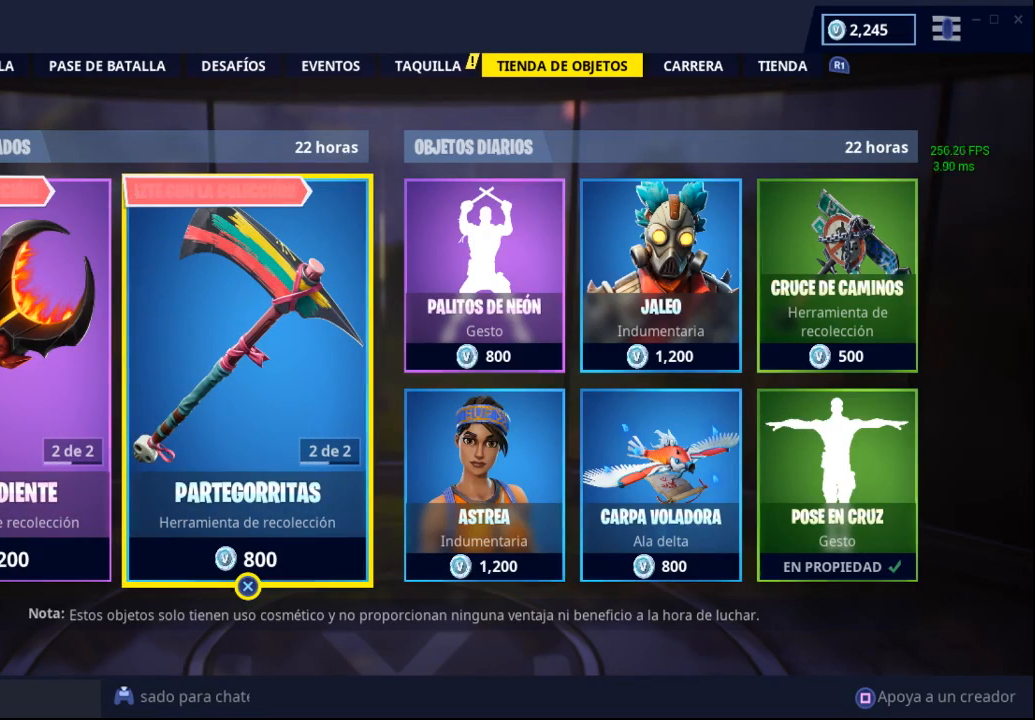
Gameplay with a controller (PlayStation layout); each line is a JSON object with the inputs held at the frame after it. "events" lists button and stick changes between this image and that frame as [ms after this image, input, new state], when the widget could be followed in between.
{"buttons": [], "left_stick": "center", "right_stick": "center", "events": [[283, "DPAD_RIGHT", "down"], [383, "DPAD_RIGHT", "up"]]}
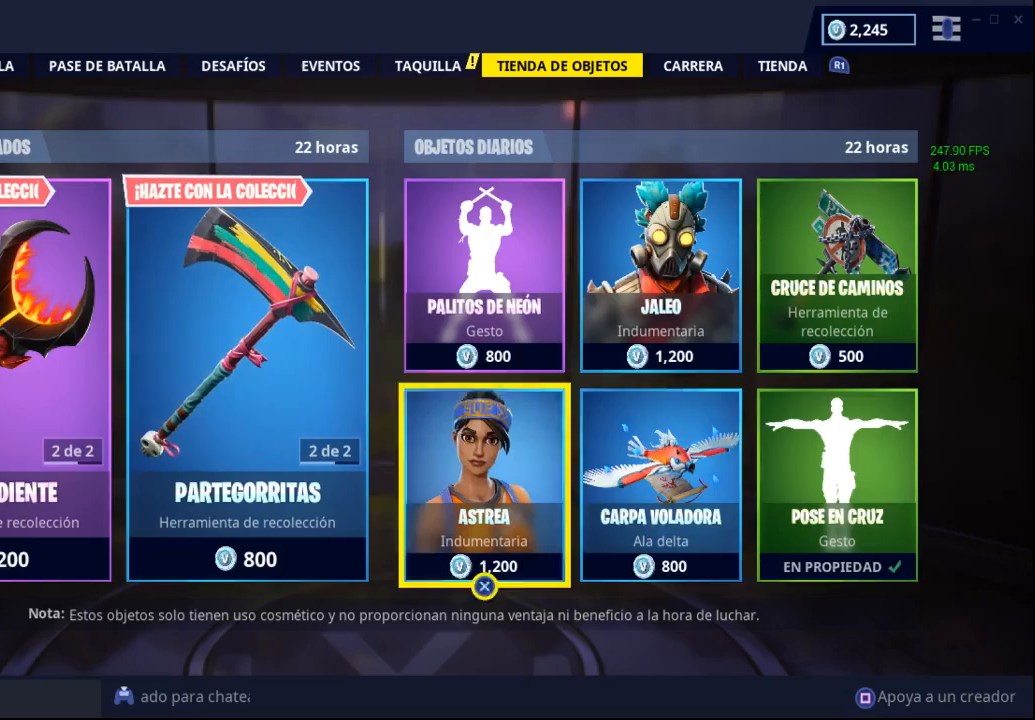
{"buttons": [], "left_stick": "center", "right_stick": "center", "events": [[17, "DPAD_RIGHT", "down"], [133, "DPAD_RIGHT", "up"]]}
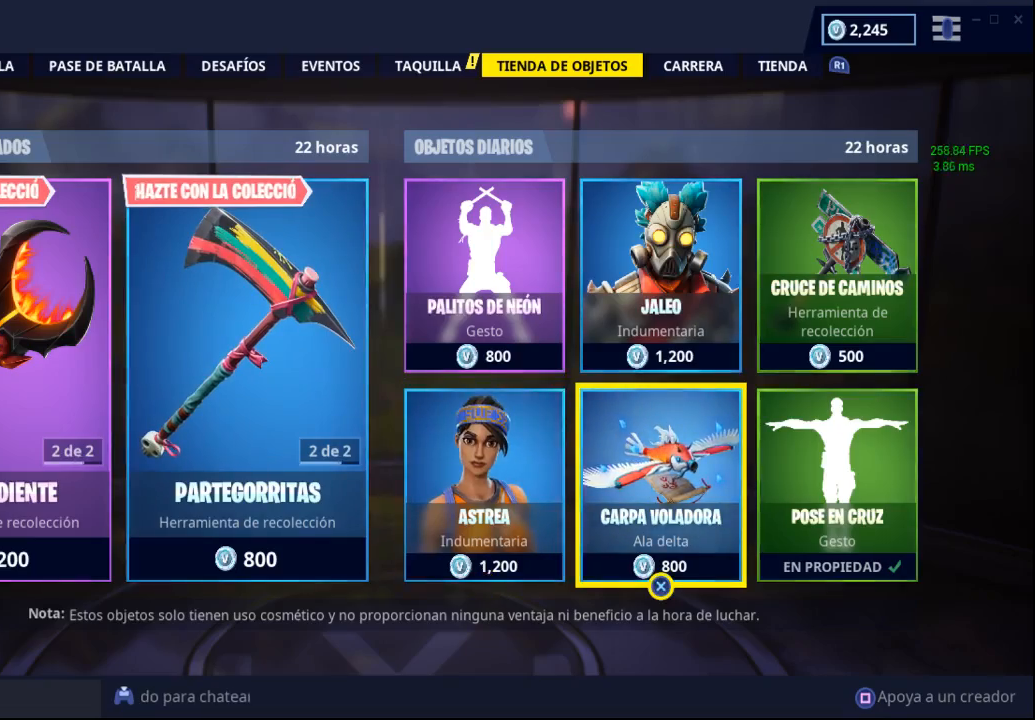
{"buttons": [], "left_stick": "center", "right_stick": "center", "events": [[33, "CROSS", "down"], [183, "CROSS", "up"]]}
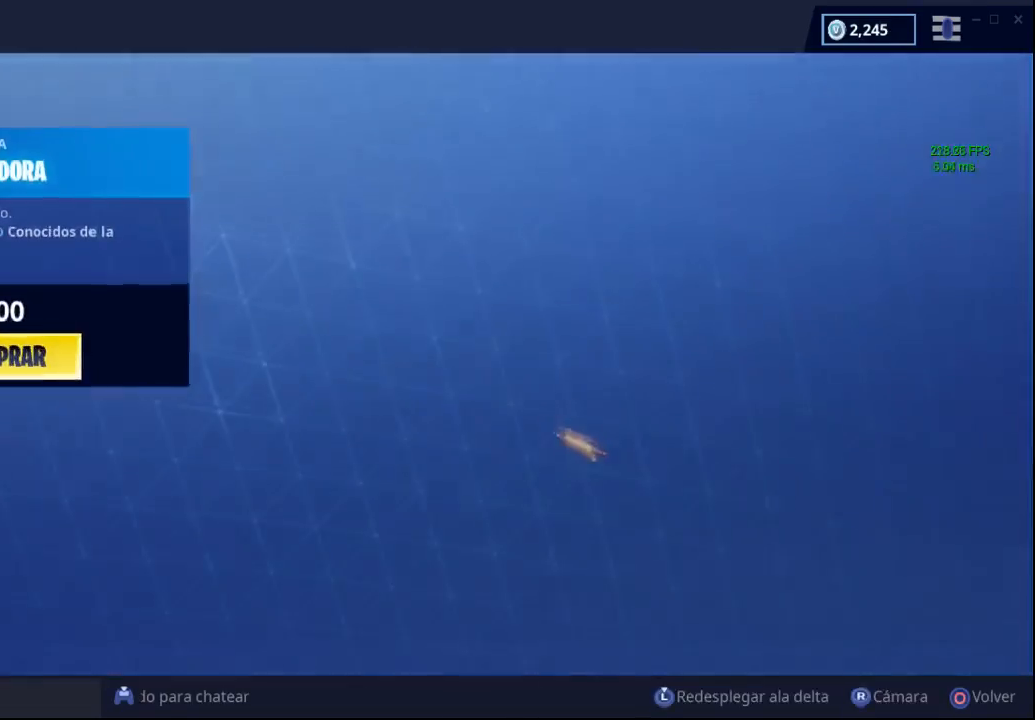
{"buttons": [], "left_stick": "center", "right_stick": "center", "events": []}
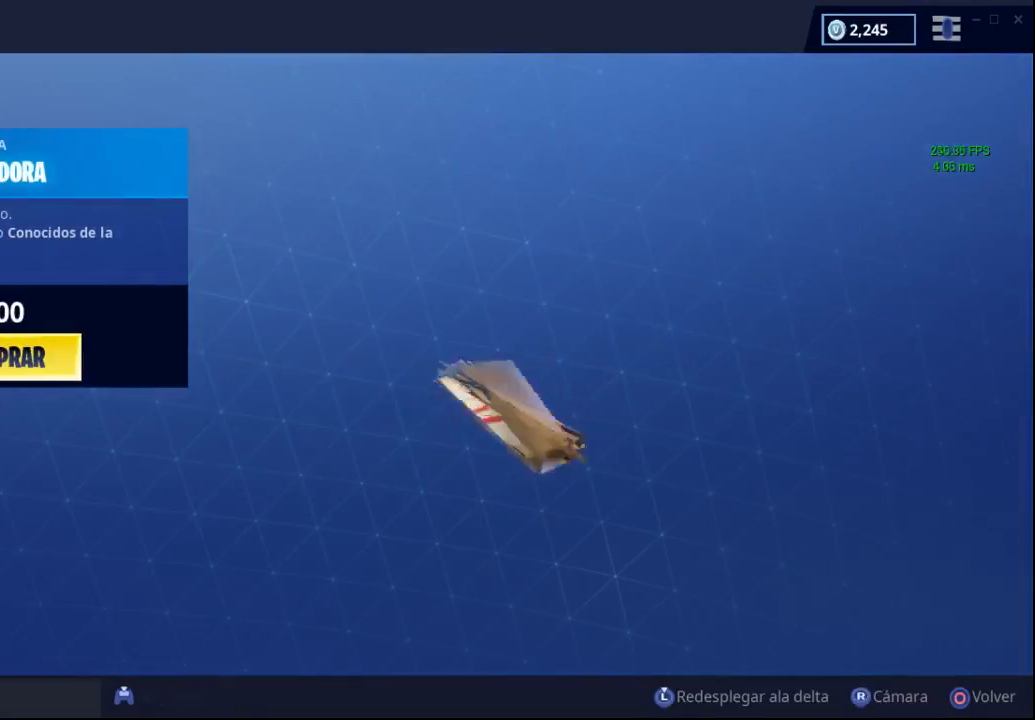
{"buttons": [], "left_stick": "center", "right_stick": "center", "events": []}
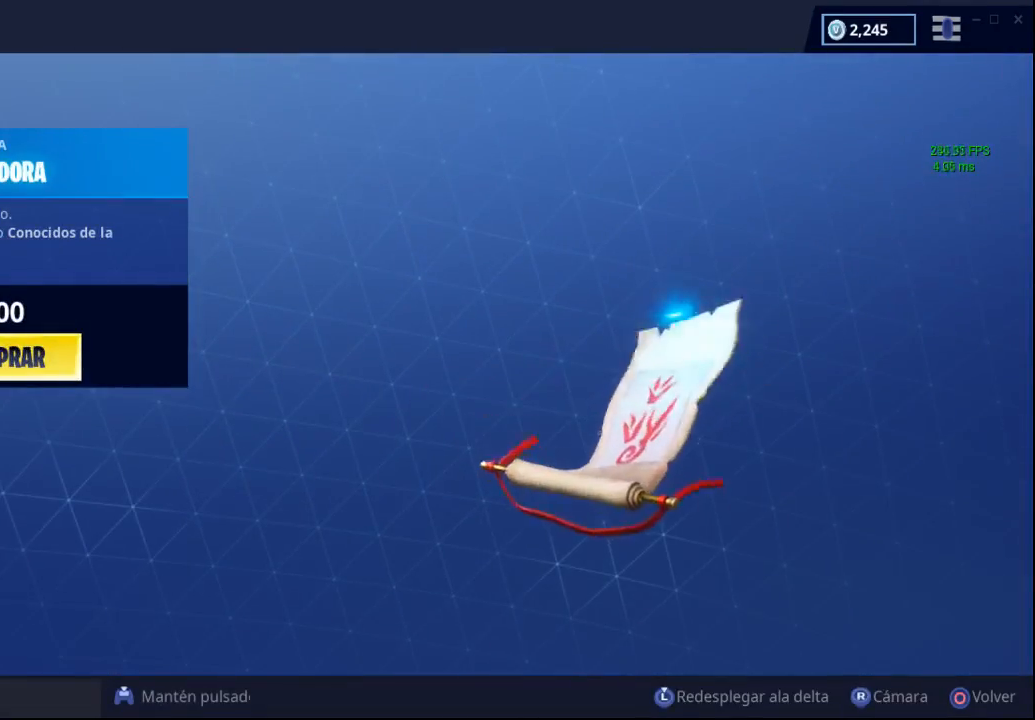
{"buttons": [], "left_stick": "center", "right_stick": "center", "events": []}
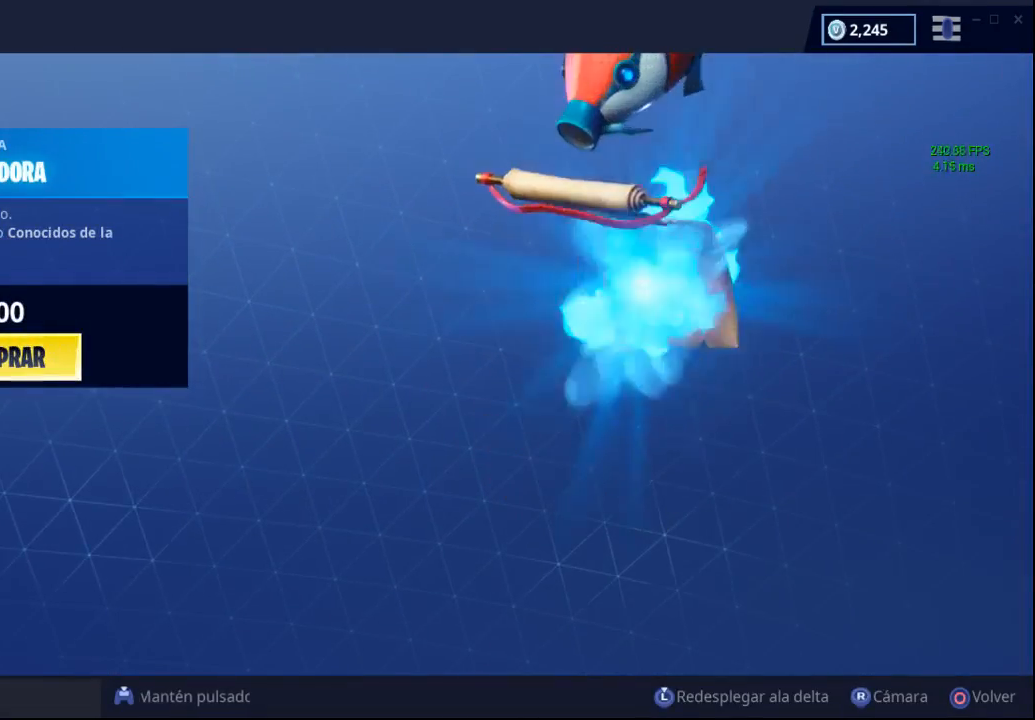
{"buttons": ["L1"], "left_stick": "center", "right_stick": "center", "events": [[133, "CIRCLE", "down"], [233, "CIRCLE", "up"], [483, "L1", "down"]]}
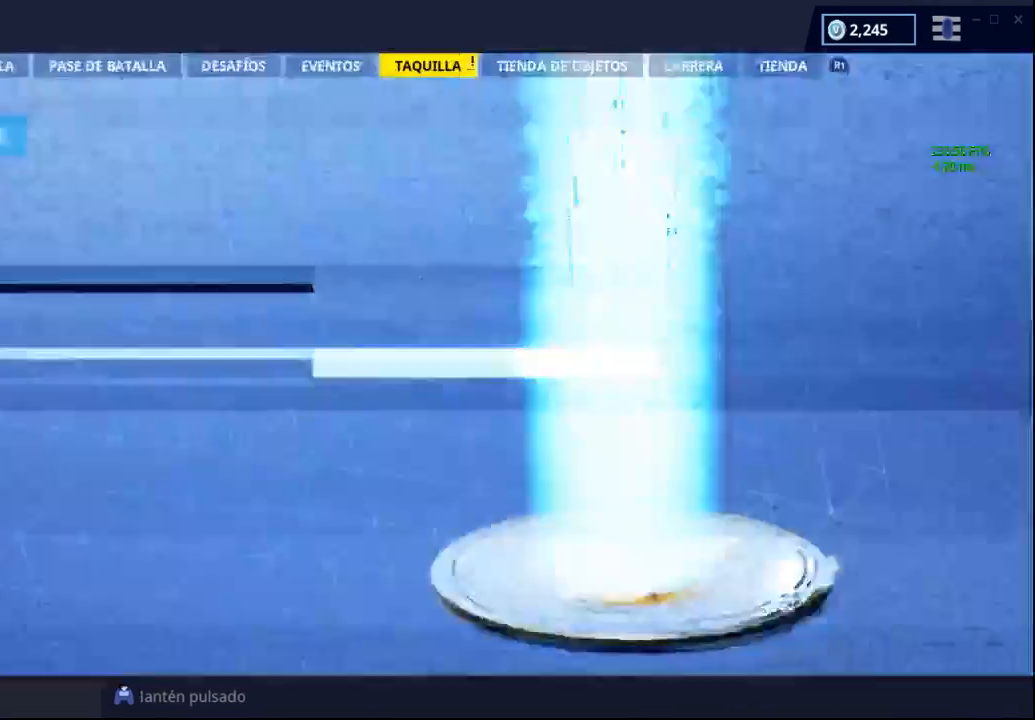
{"buttons": [], "left_stick": "center", "right_stick": "center", "events": [[67, "L1", "up"], [200, "L1", "down"], [267, "L1", "up"]]}
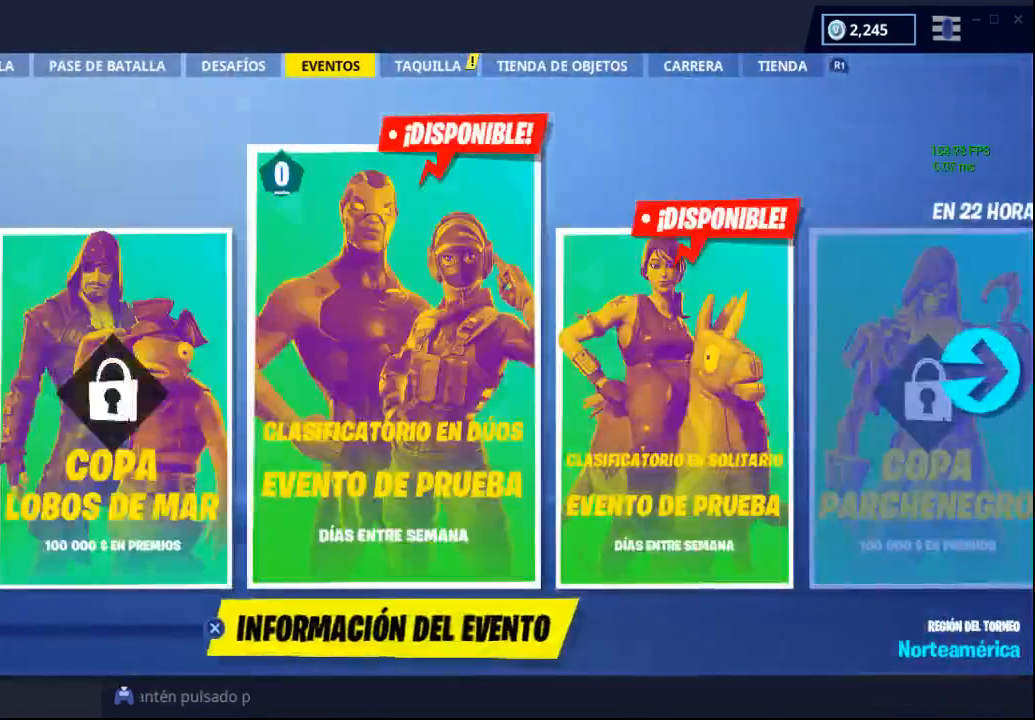
{"buttons": [], "left_stick": "center", "right_stick": "center", "events": [[167, "R1", "down"], [267, "R1", "up"]]}
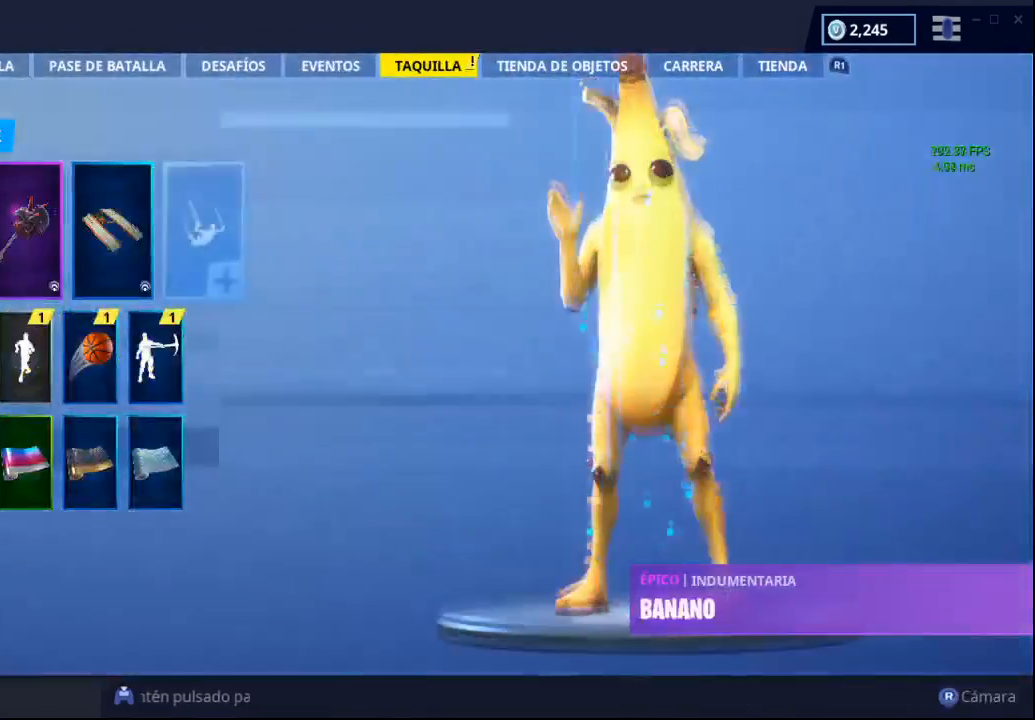
{"buttons": [], "left_stick": "center", "right_stick": "center", "events": [[183, "R1", "down"], [283, "R1", "up"]]}
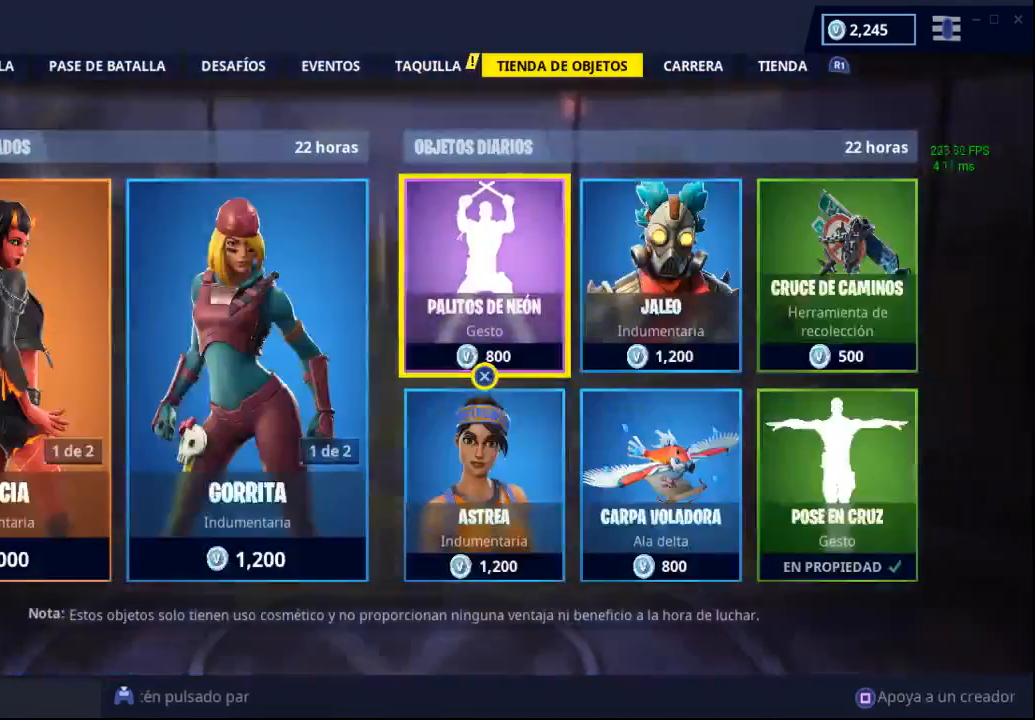
{"buttons": [], "left_stick": "center", "right_stick": "center", "events": [[250, "R1", "down"], [383, "R1", "up"]]}
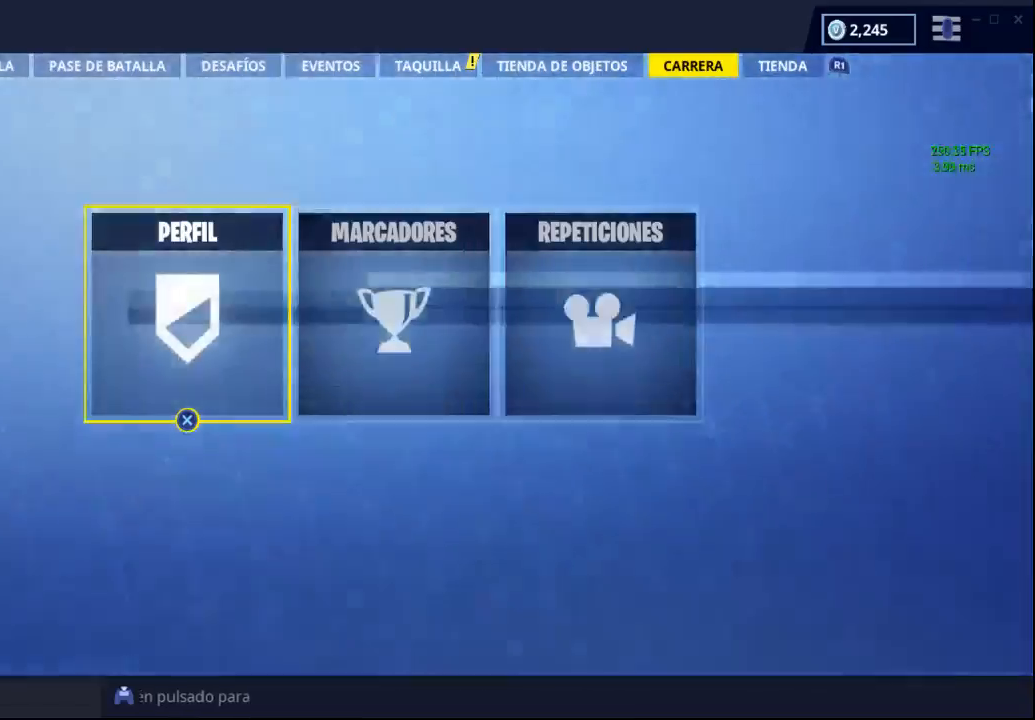
{"buttons": ["R1"], "left_stick": "center", "right_stick": "center", "events": [[50, "R1", "down"], [250, "R1", "up"], [483, "R1", "down"]]}
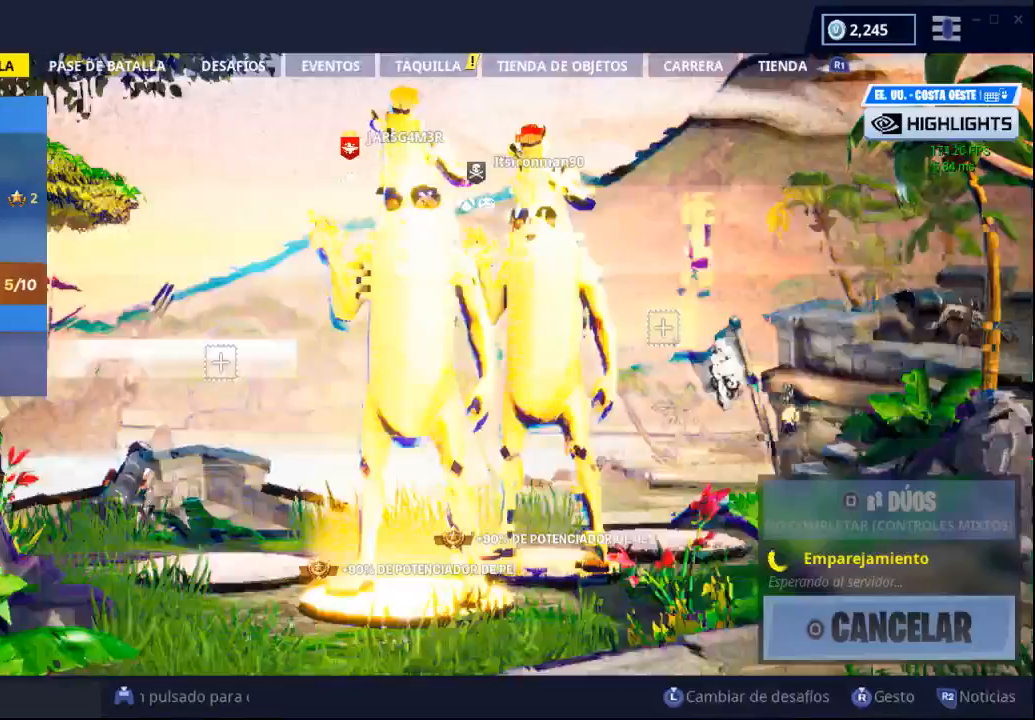
{"buttons": [], "left_stick": "center", "right_stick": "center", "events": [[117, "R1", "up"], [267, "R1", "down"], [467, "R1", "up"]]}
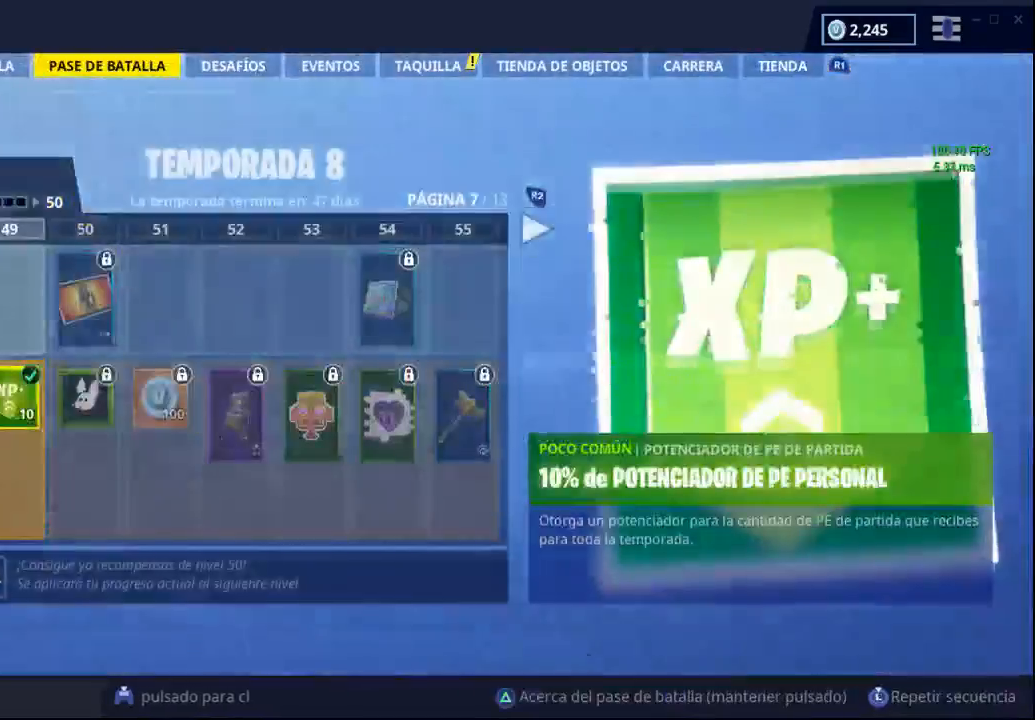
{"buttons": ["R1"], "left_stick": "center", "right_stick": "center", "events": [[150, "R1", "down"], [333, "R1", "up"], [483, "R1", "down"]]}
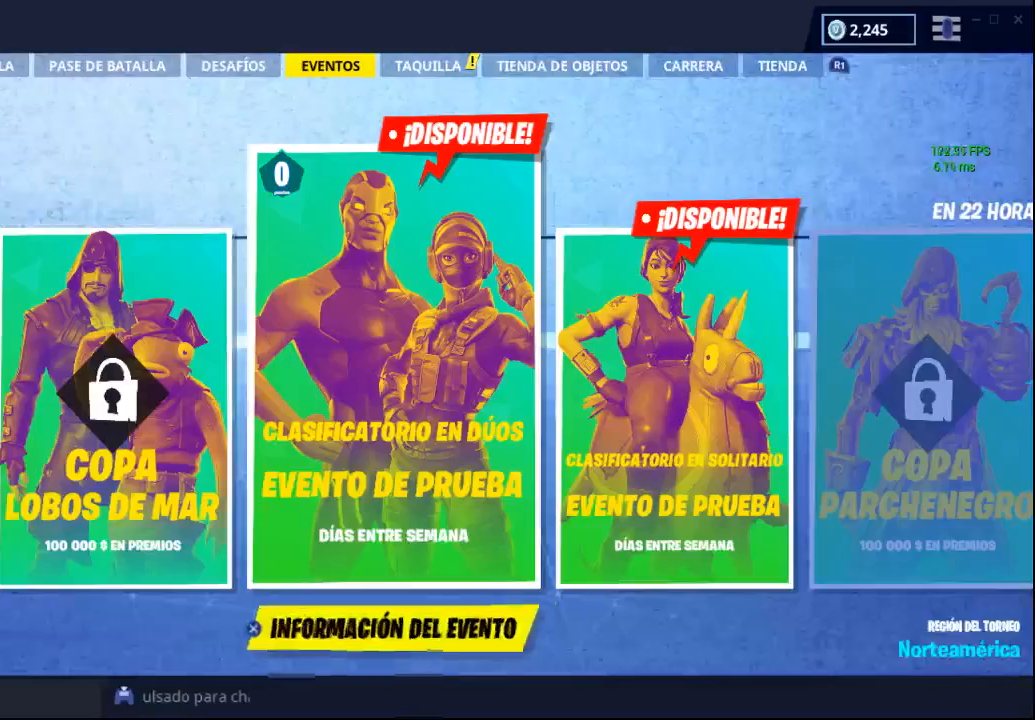
{"buttons": [], "left_stick": "center", "right_stick": "center", "events": [[117, "R1", "up"], [333, "L1", "down"], [467, "L1", "up"]]}
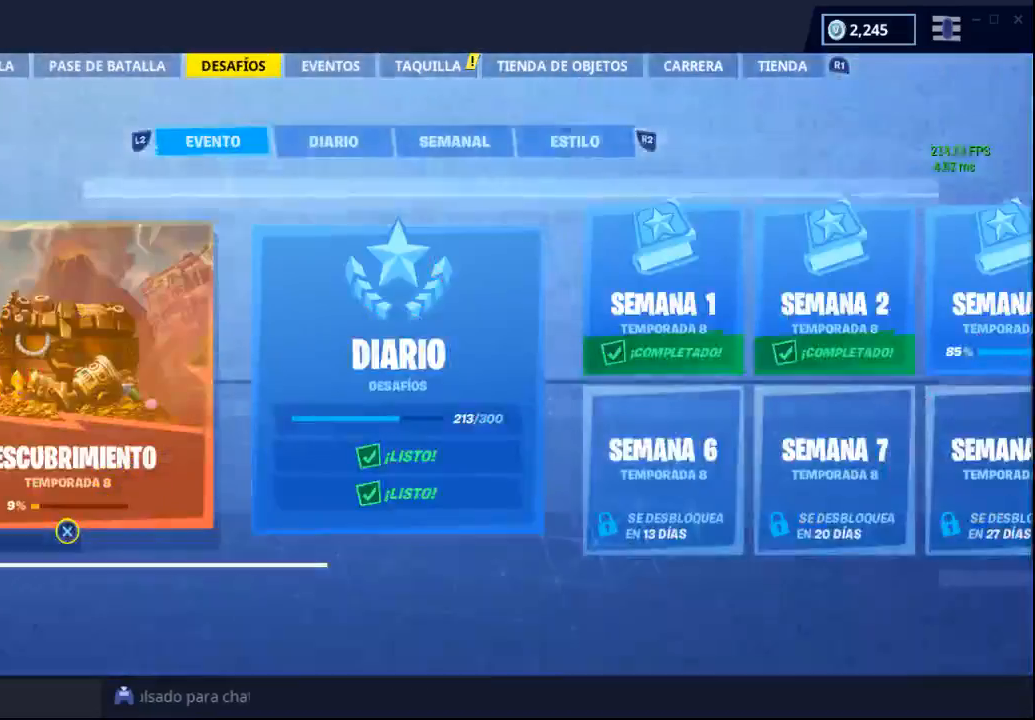
{"buttons": ["DPAD_RIGHT"], "left_stick": "center", "right_stick": "center", "events": [[467, "DPAD_RIGHT", "down"]]}
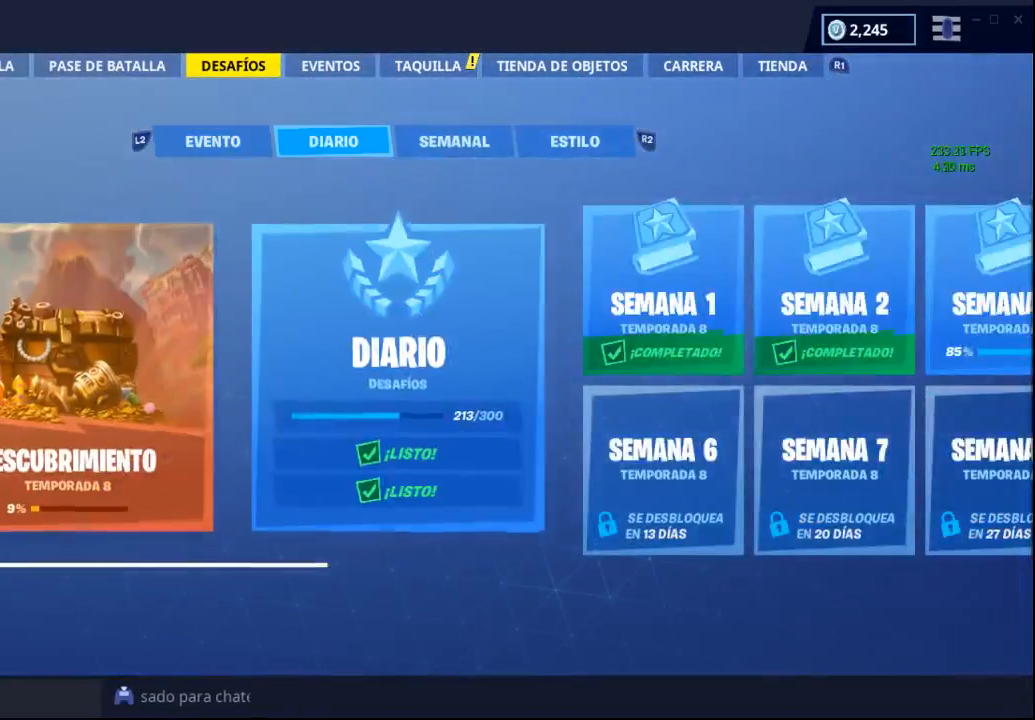
{"buttons": [], "left_stick": "center", "right_stick": "center", "events": [[117, "DPAD_RIGHT", "up"], [183, "DPAD_RIGHT", "down"], [283, "DPAD_RIGHT", "up"], [367, "DPAD_RIGHT", "down"], [467, "DPAD_RIGHT", "up"]]}